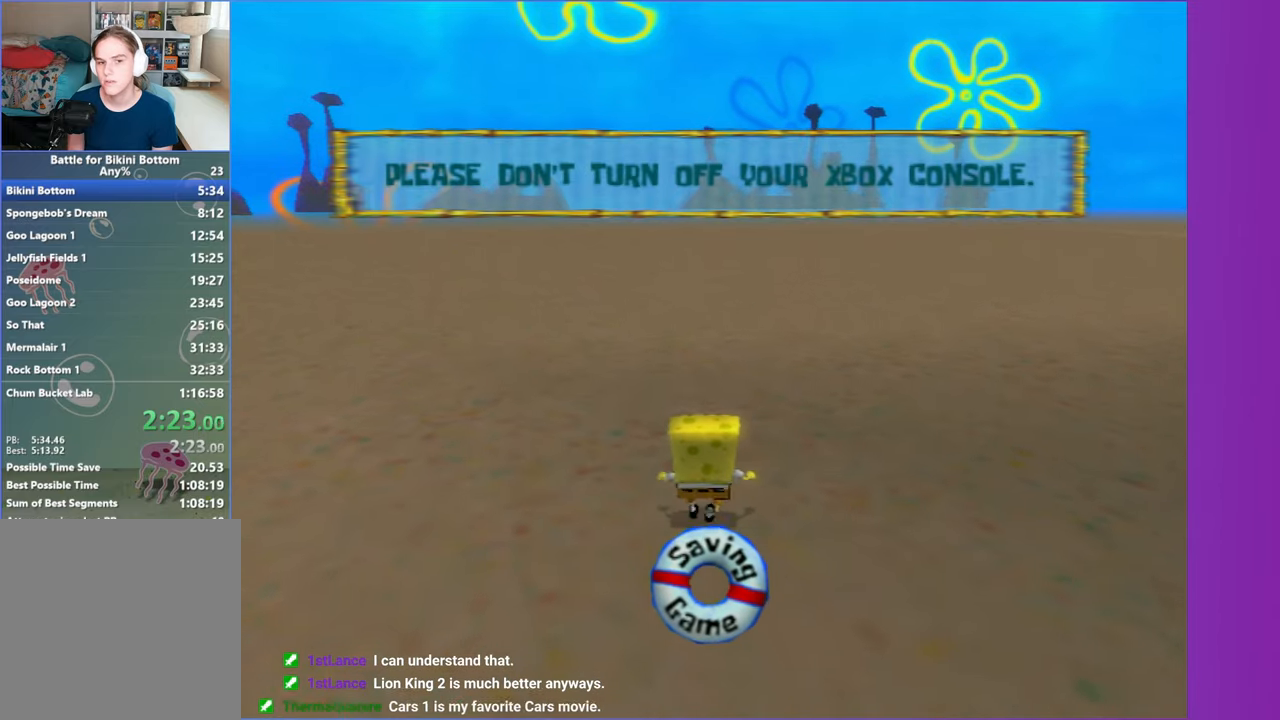
Gameplay with a controller (Xbox layout); each line is a JSON object with the inputs held at the frame after it. "events" lists button and stick changes between this image and that frame as [ms after this image, input, new state], when the widget could be followed in between. Not read: L3 R3.
{"buttons": [], "left_stick": "up", "right_stick": "center", "events": []}
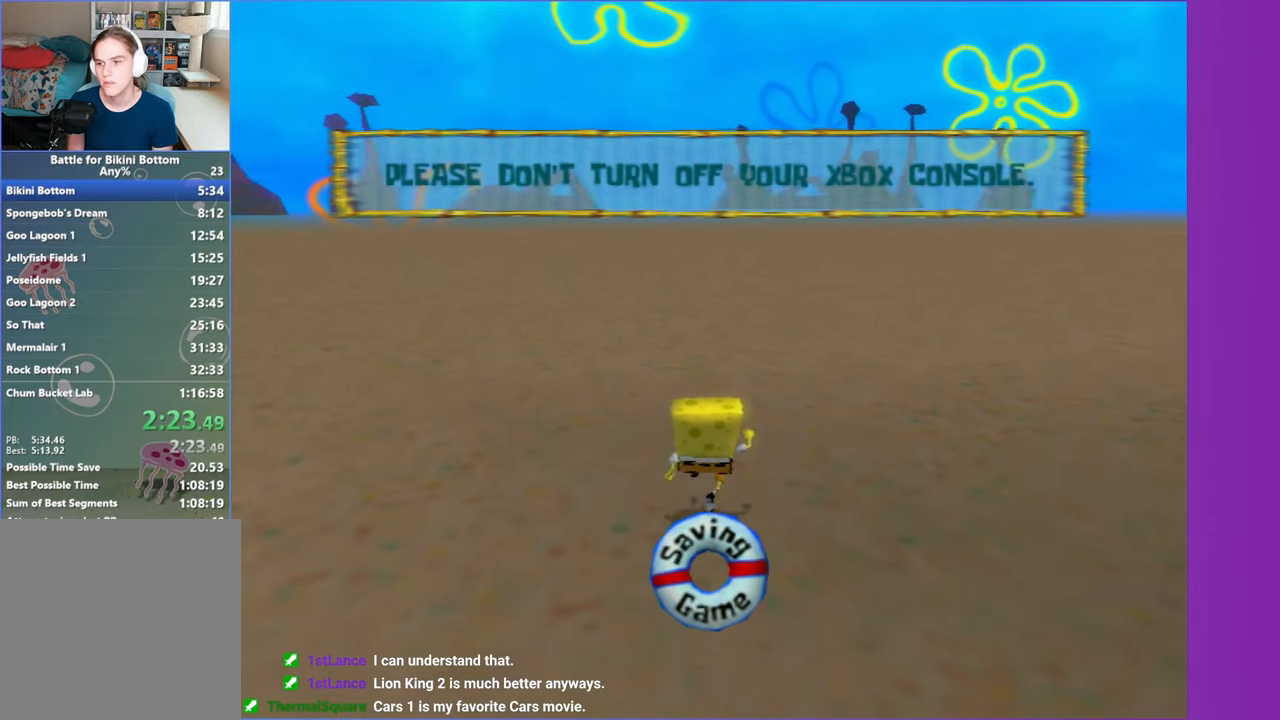
{"buttons": [], "left_stick": "up", "right_stick": "center", "events": []}
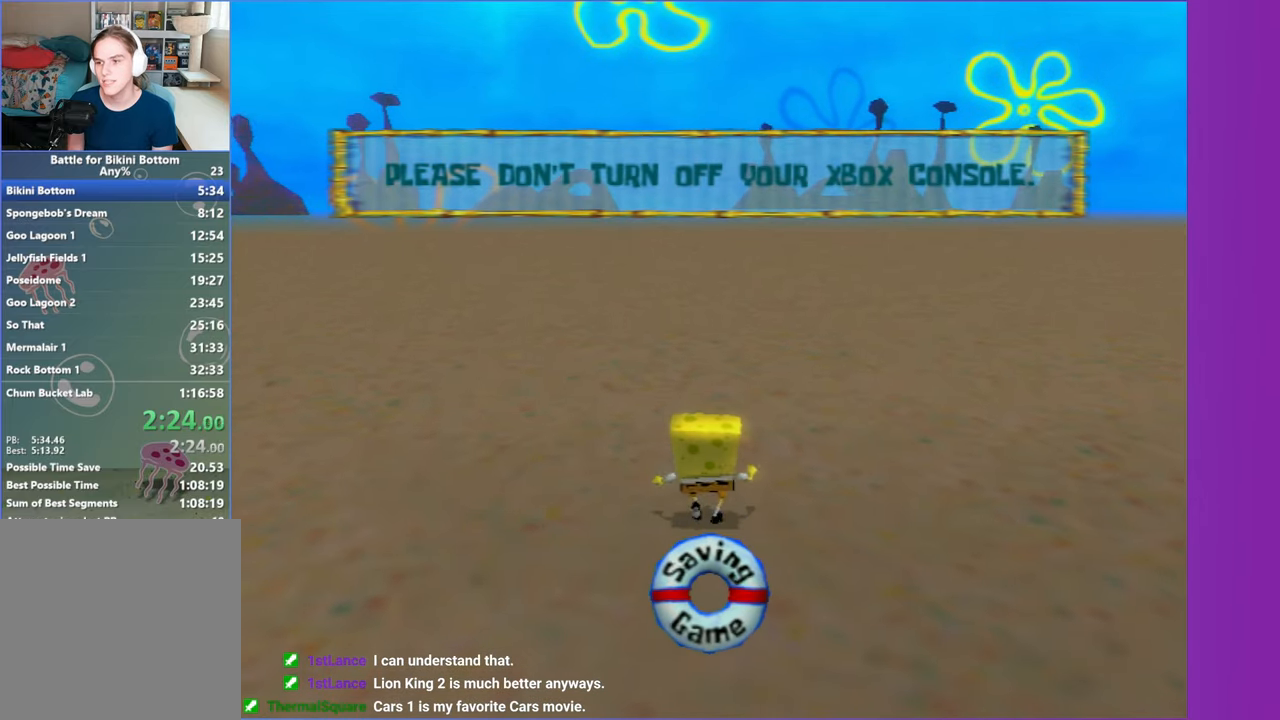
{"buttons": [], "left_stick": "up", "right_stick": "center", "events": []}
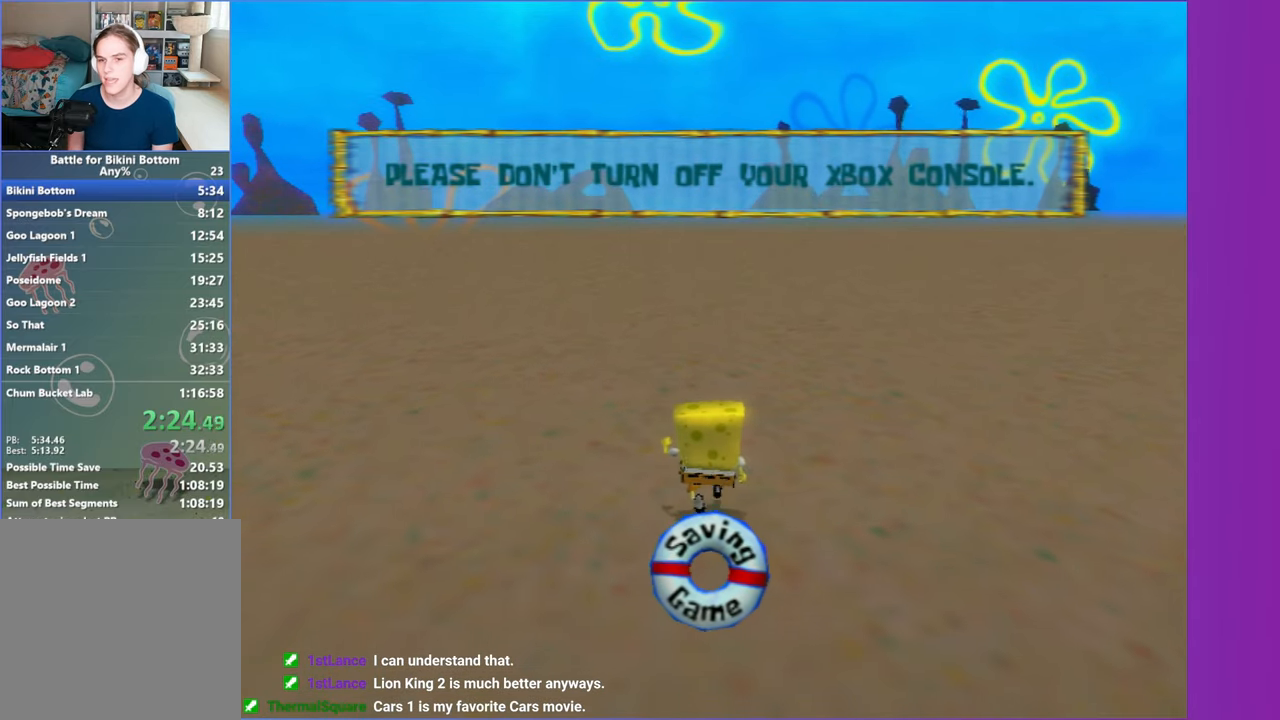
{"buttons": [], "left_stick": "up", "right_stick": "center", "events": [[333, "left_stick", "up-right"], [467, "left_stick", "up"]]}
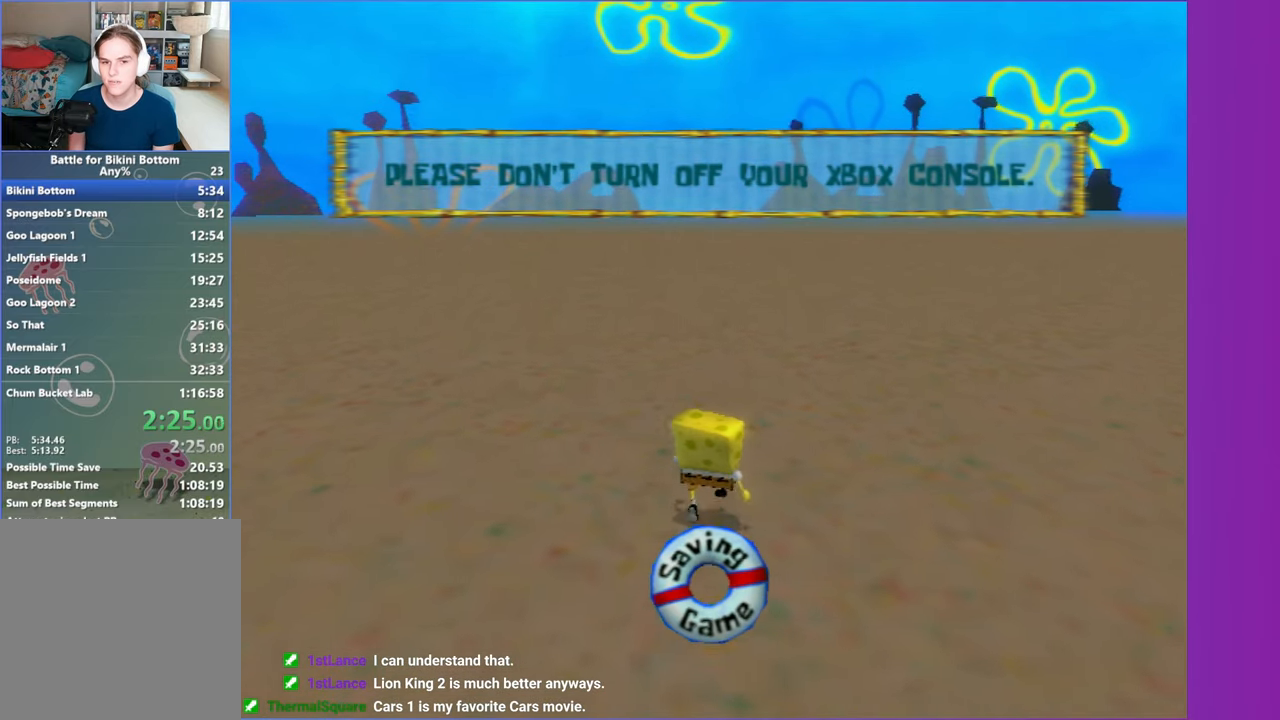
{"buttons": [], "left_stick": "up", "right_stick": "center", "events": []}
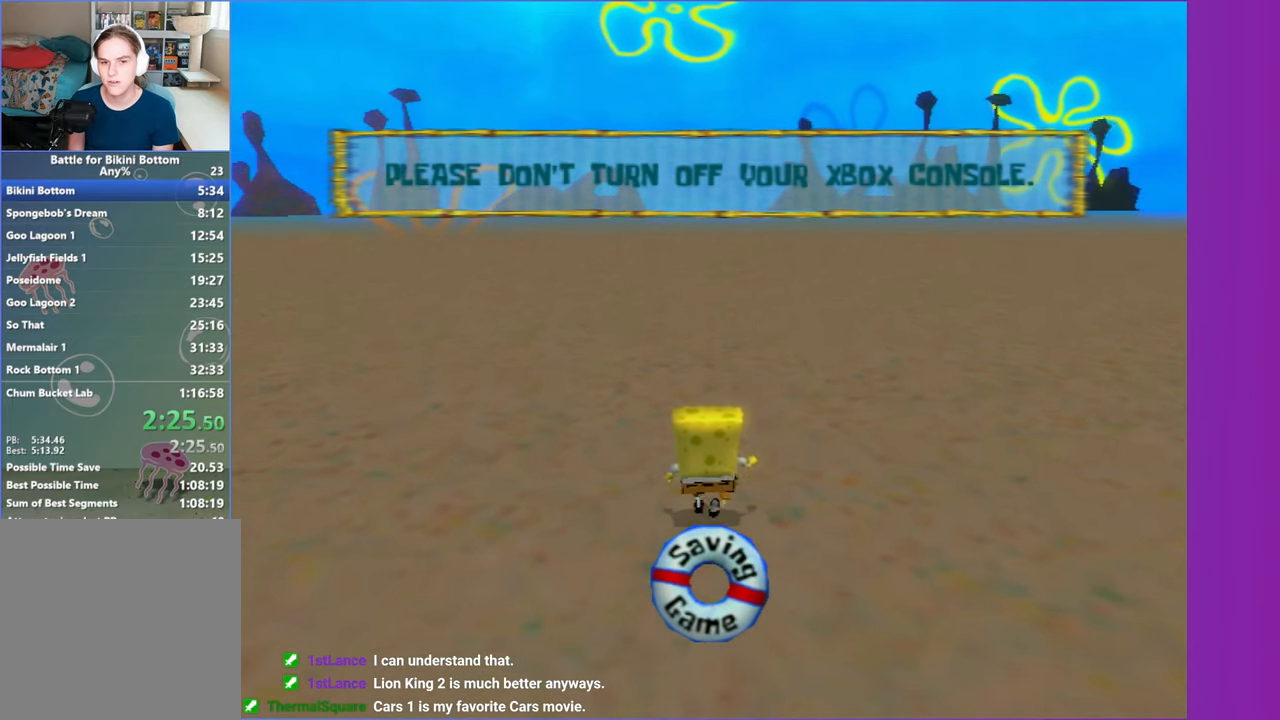
{"buttons": [], "left_stick": "up", "right_stick": "center", "events": []}
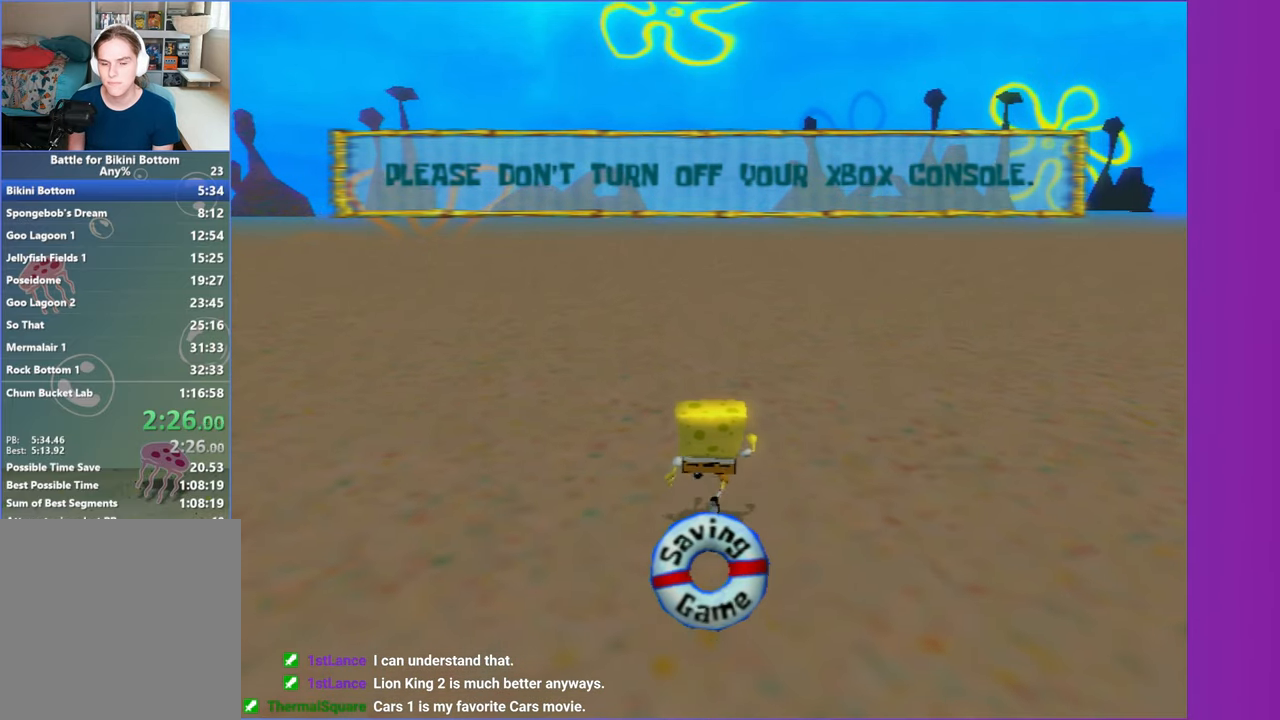
{"buttons": [], "left_stick": "up", "right_stick": "center", "events": []}
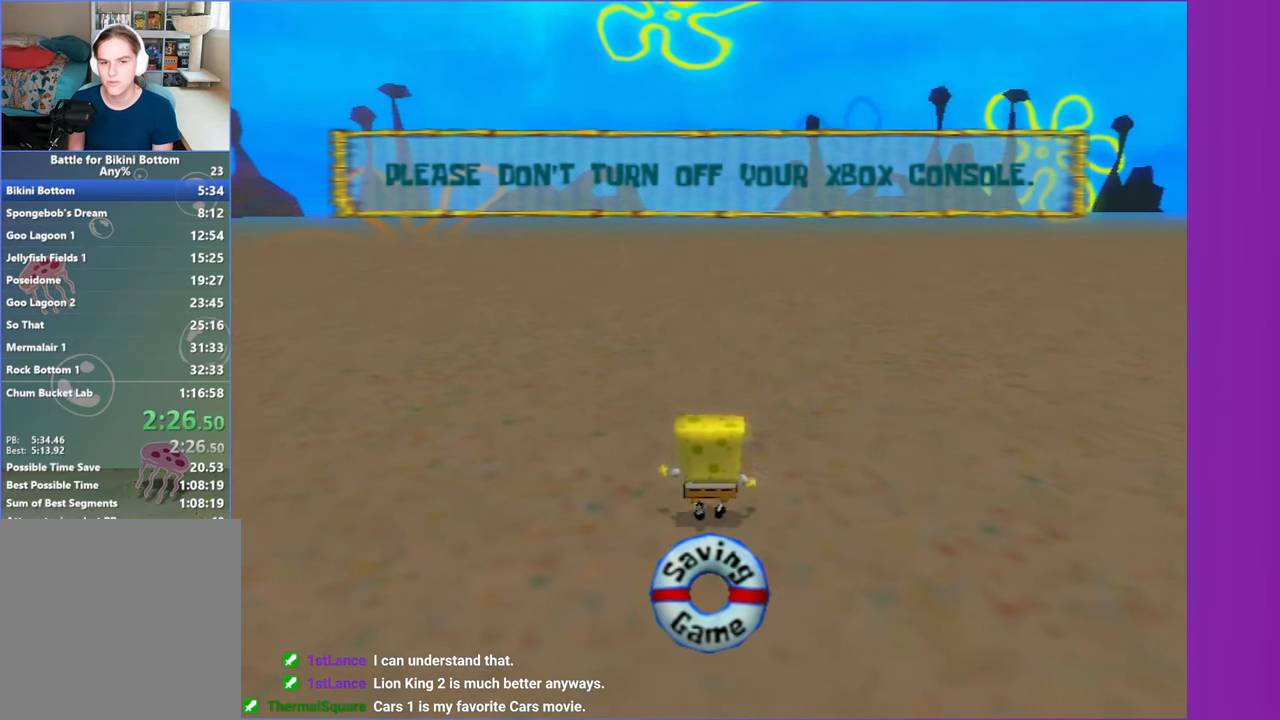
{"buttons": [], "left_stick": "up-right", "right_stick": "center", "events": [[67, "left_stick", "up-right"], [183, "right_stick", "left"], [383, "right_stick", "center"]]}
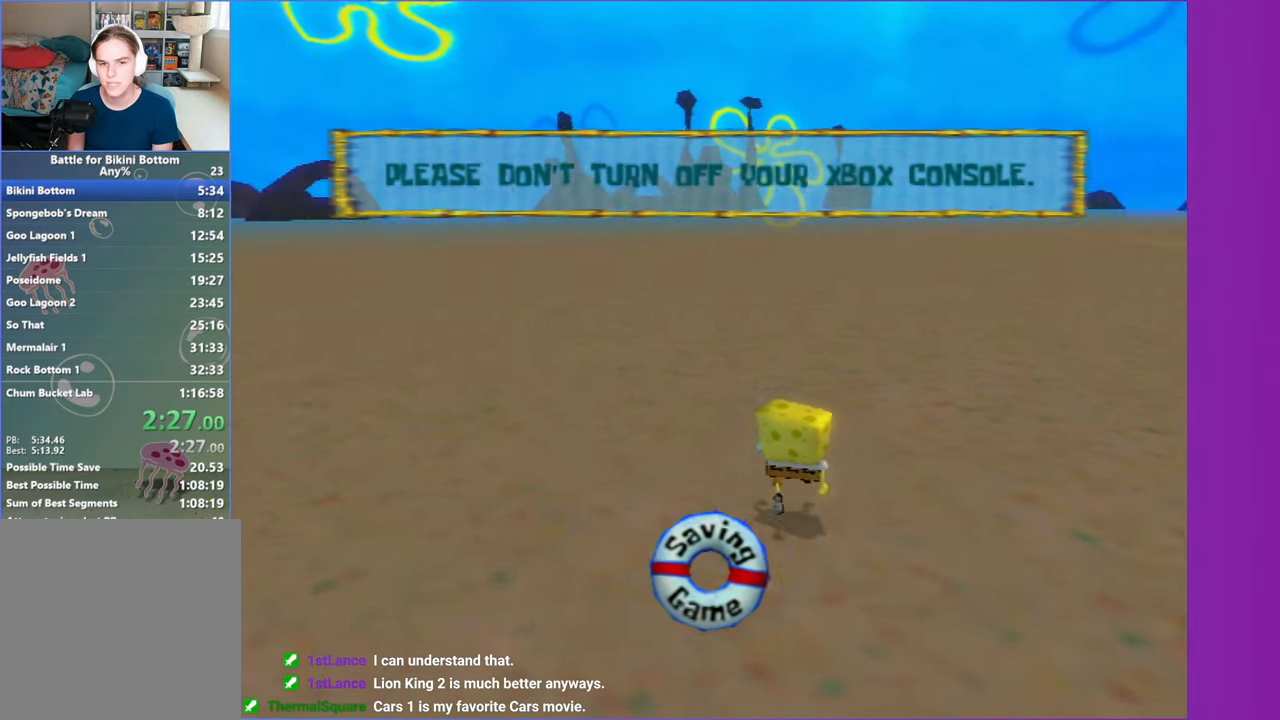
{"buttons": [], "left_stick": "up", "right_stick": "center", "events": [[33, "right_stick", "left"], [350, "left_stick", "up"], [367, "right_stick", "center"]]}
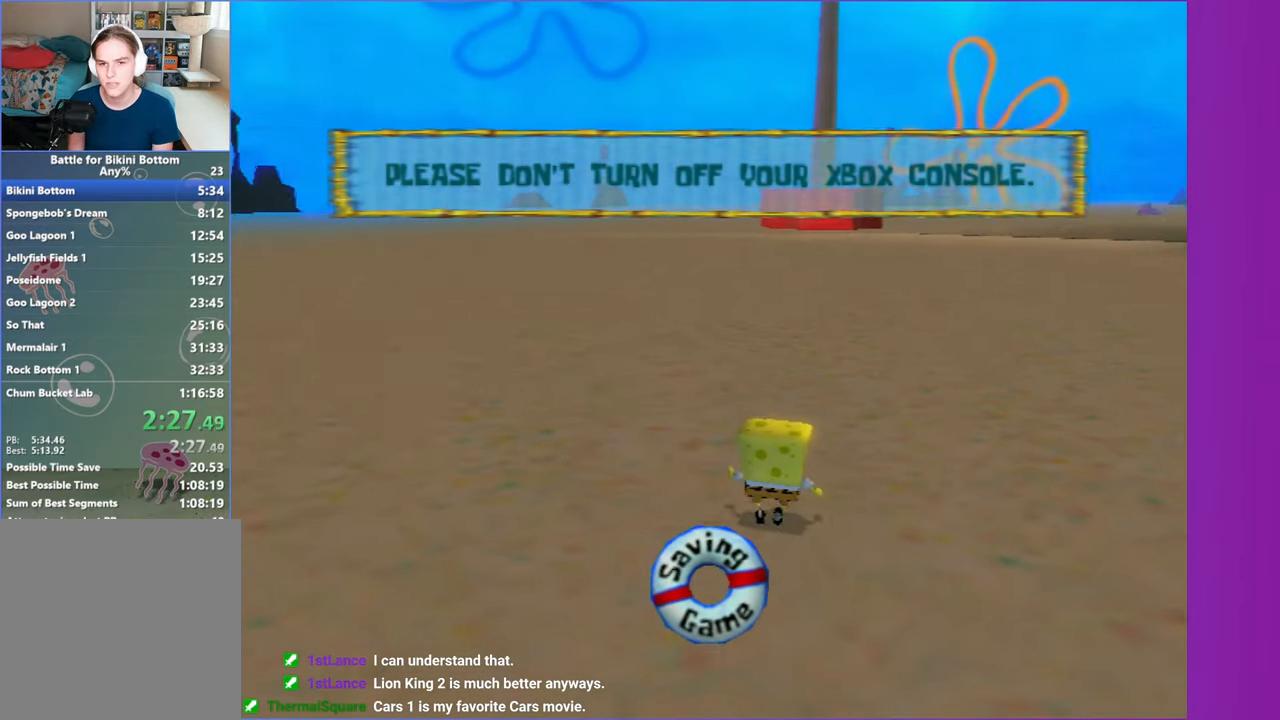
{"buttons": [], "left_stick": "up", "right_stick": "center", "events": [[283, "right_stick", "left"], [417, "right_stick", "center"]]}
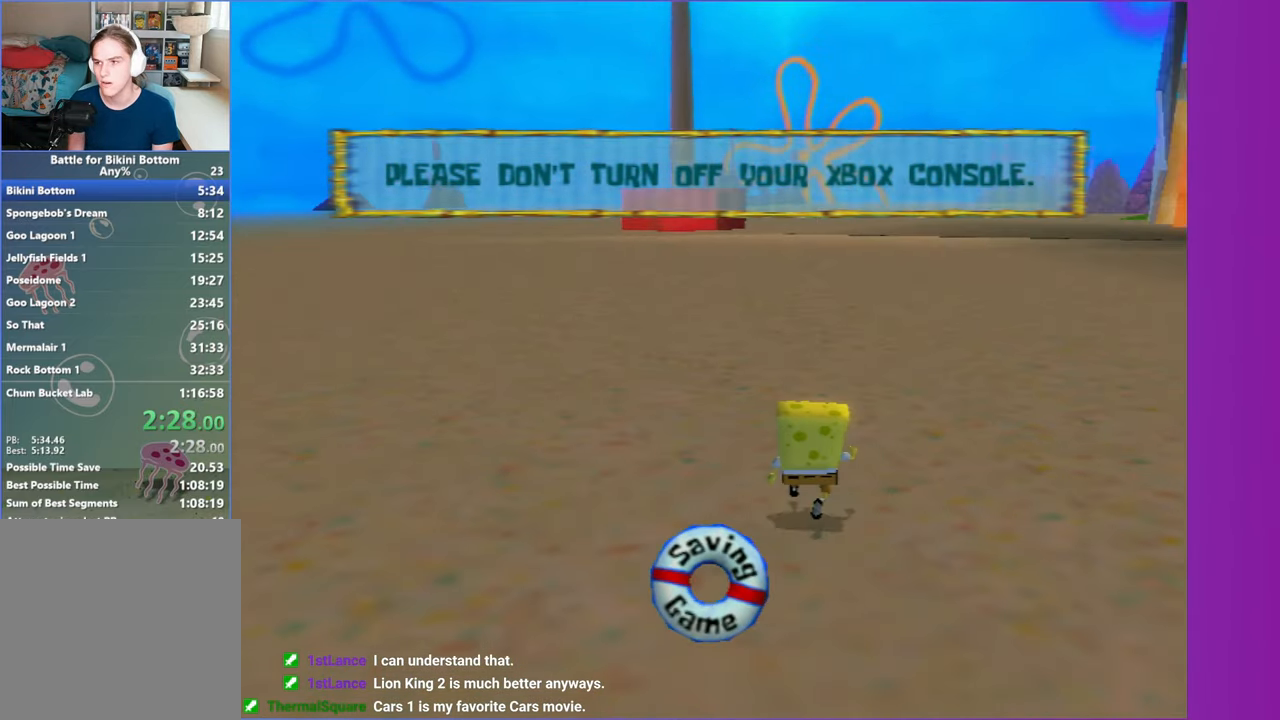
{"buttons": [], "left_stick": "up", "right_stick": "center", "events": []}
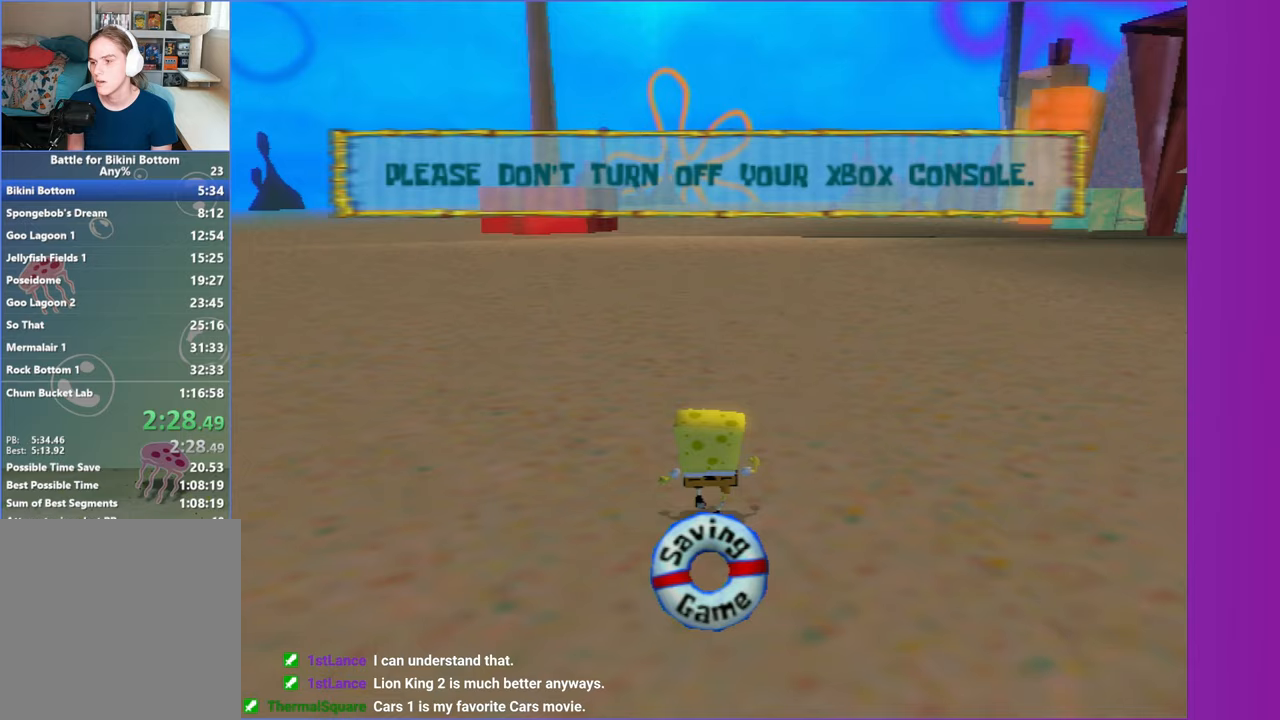
{"buttons": [], "left_stick": "up", "right_stick": "center", "events": []}
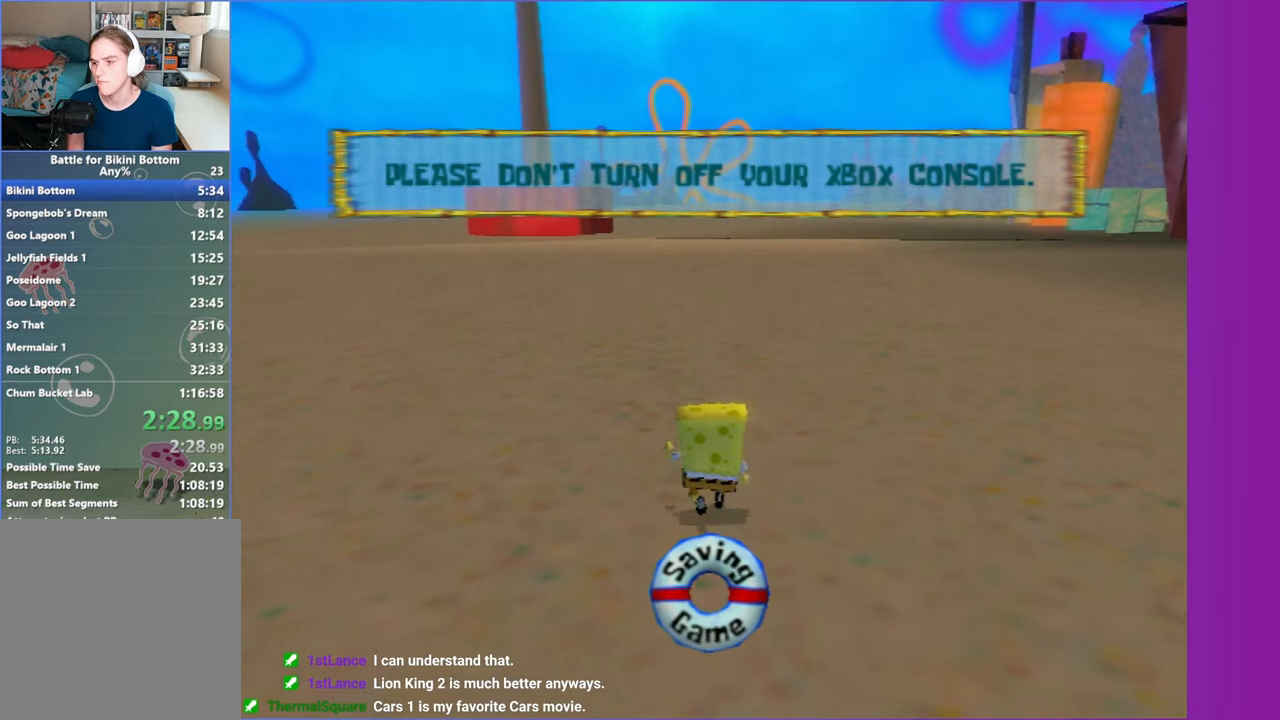
{"buttons": [], "left_stick": "up", "right_stick": "center", "events": []}
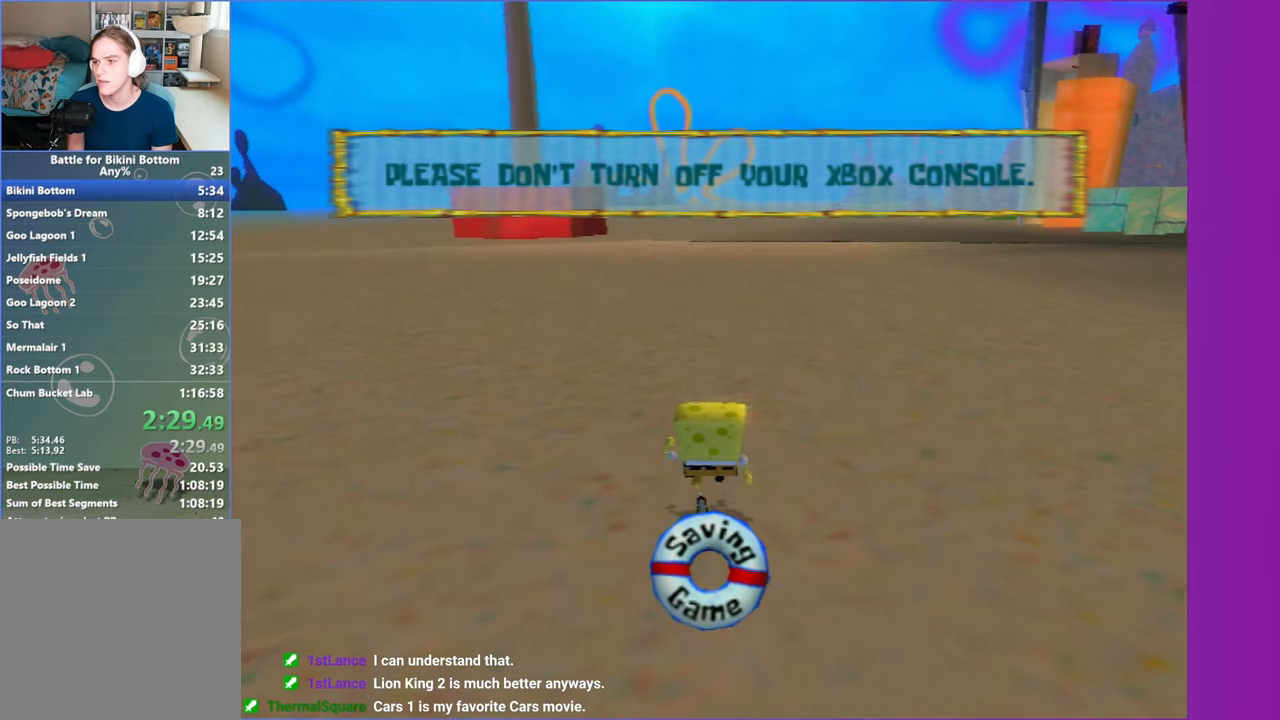
{"buttons": [], "left_stick": "up", "right_stick": "left", "events": [[500, "right_stick", "left"]]}
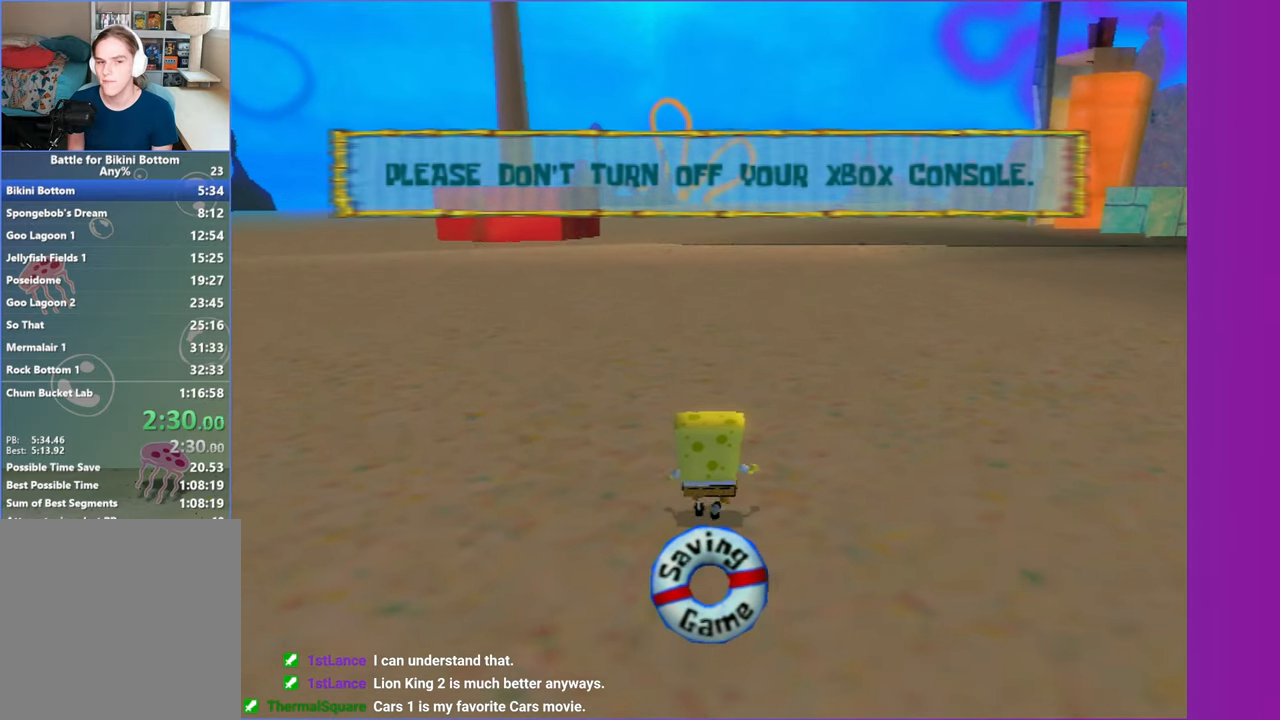
{"buttons": [], "left_stick": "up", "right_stick": "center", "events": [[17, "right_stick", "center"]]}
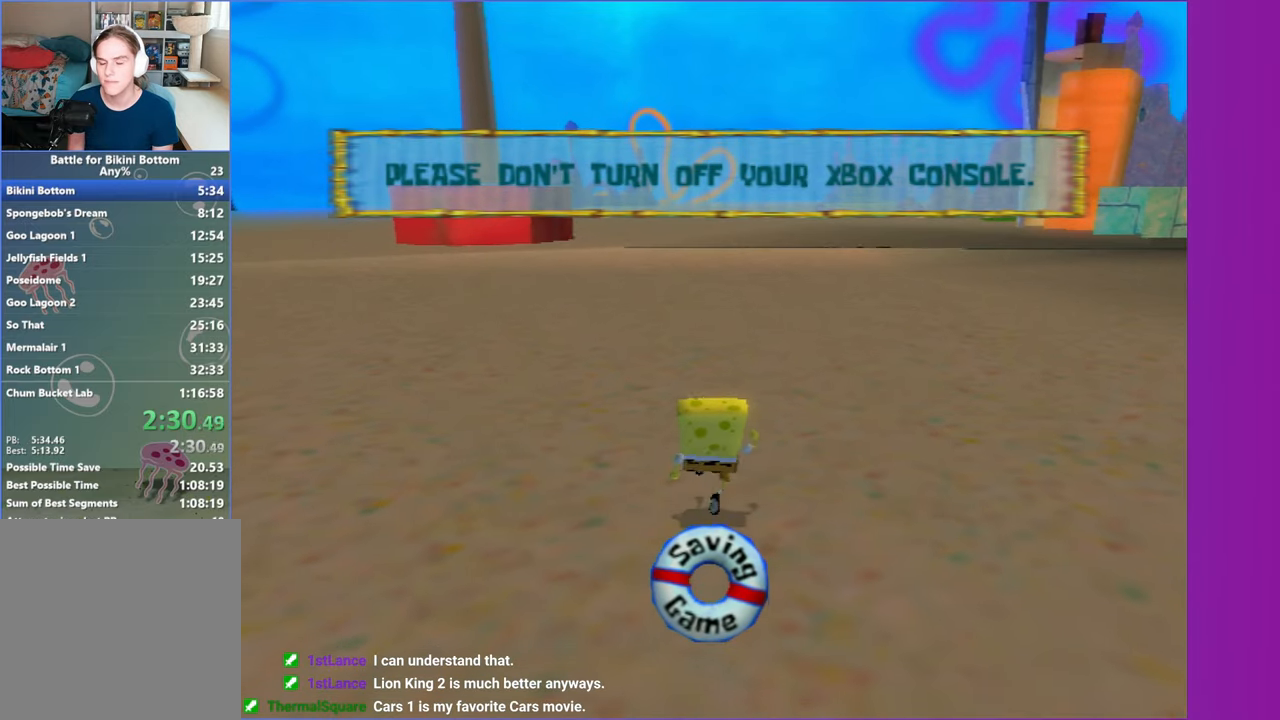
{"buttons": [], "left_stick": "up", "right_stick": "center", "events": []}
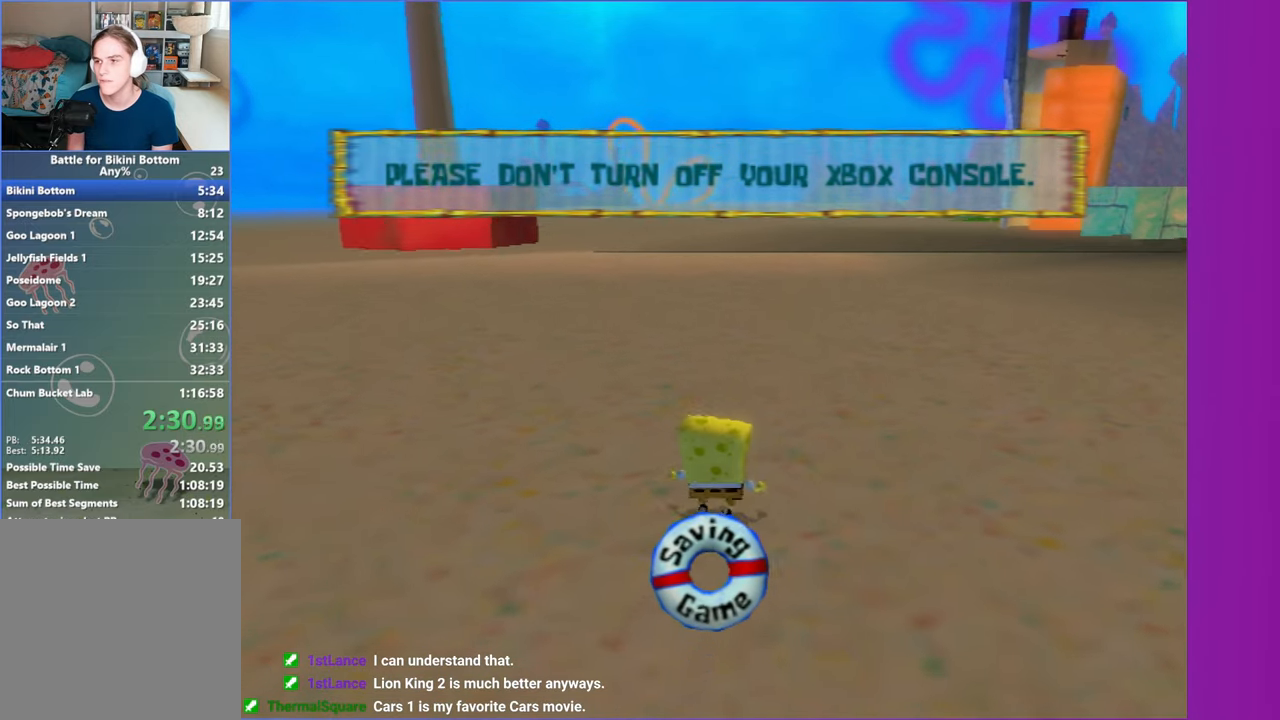
{"buttons": [], "left_stick": "up", "right_stick": "center", "events": []}
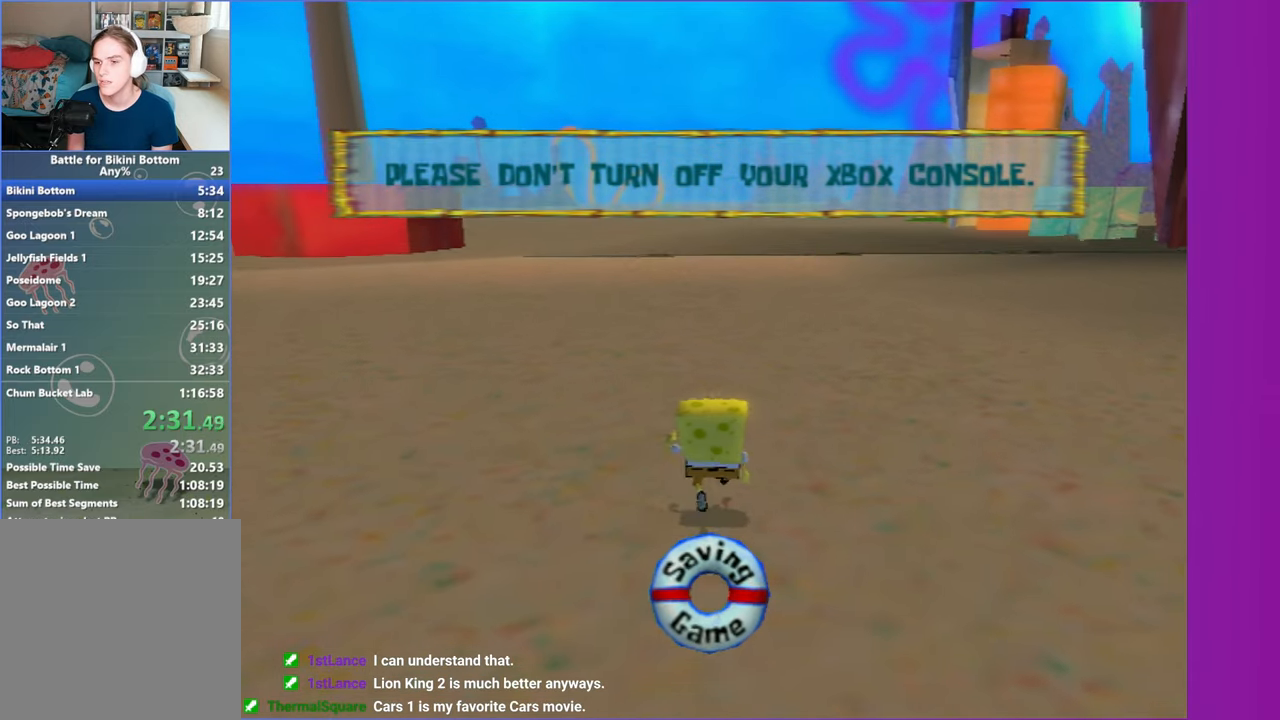
{"buttons": [], "left_stick": "up", "right_stick": "center", "events": []}
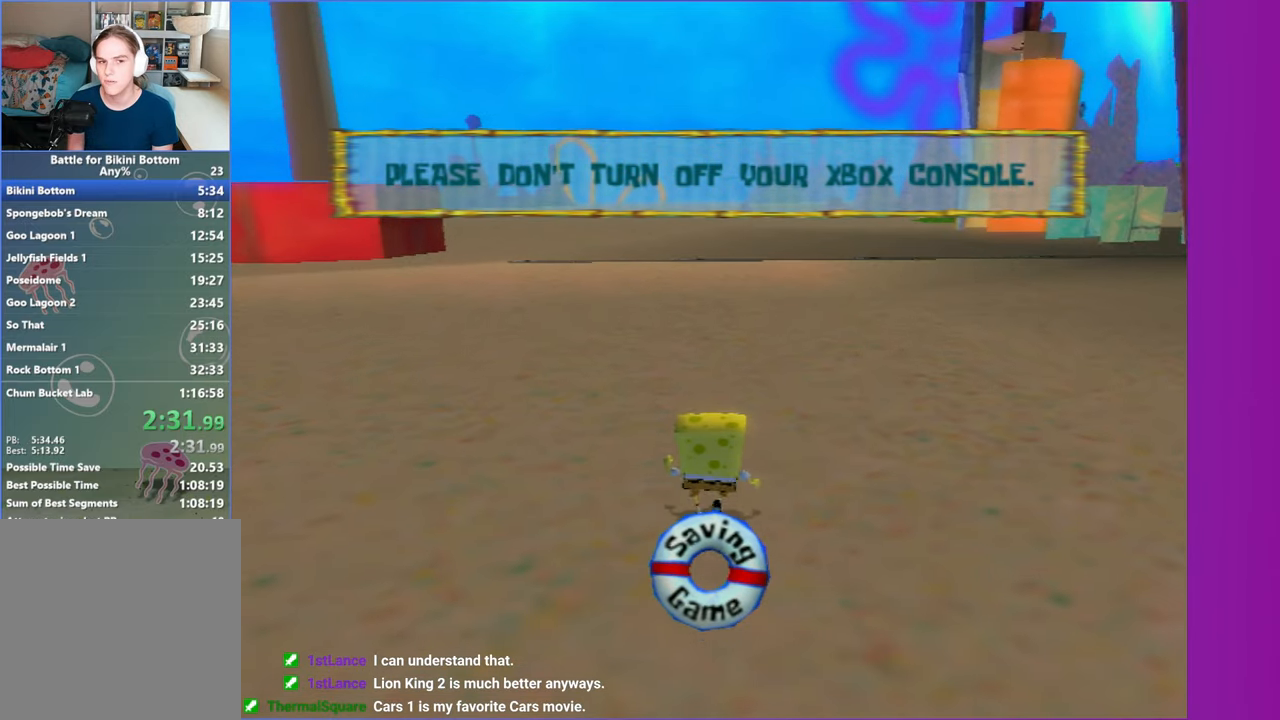
{"buttons": [], "left_stick": "up", "right_stick": "center", "events": []}
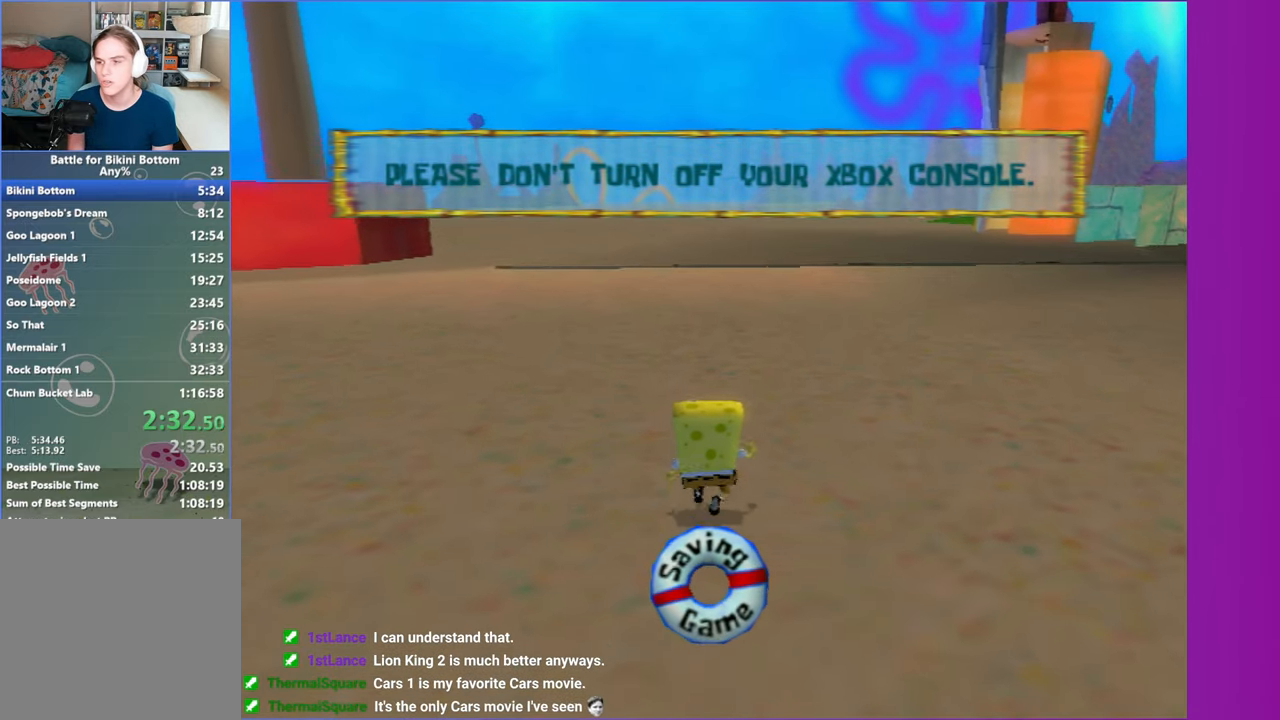
{"buttons": [], "left_stick": "up", "right_stick": "center", "events": []}
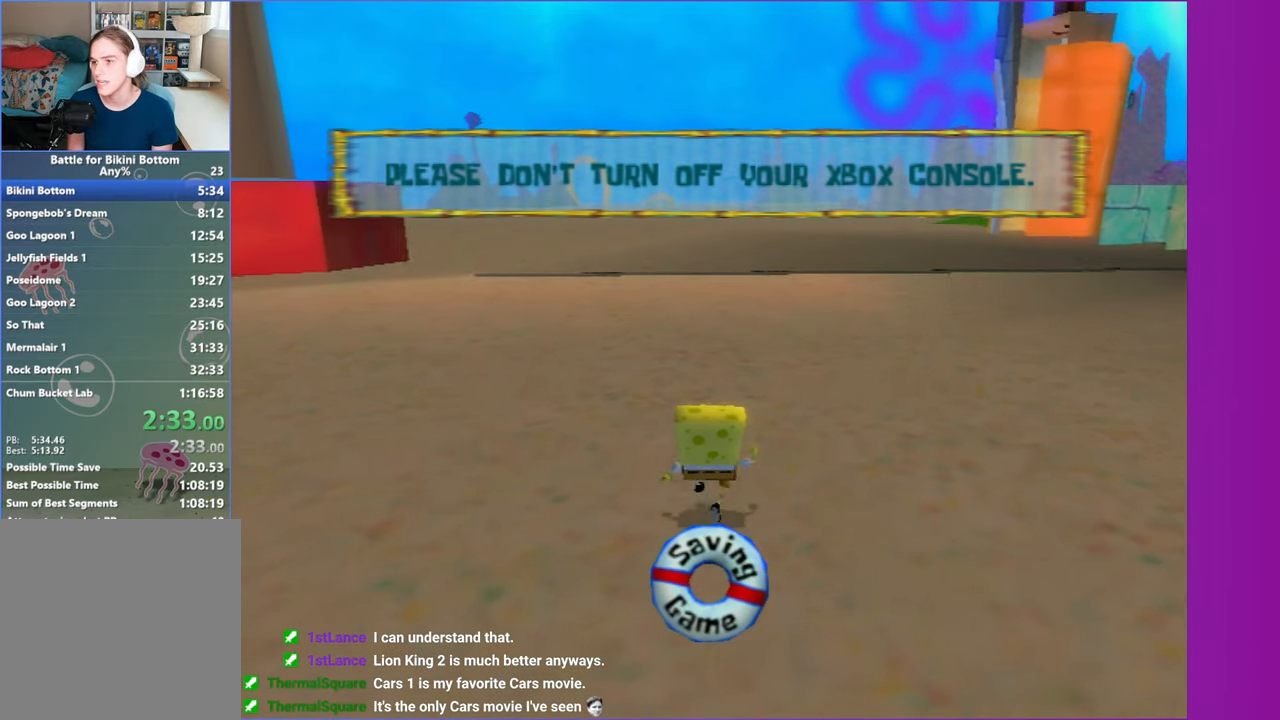
{"buttons": [], "left_stick": "up", "right_stick": "center", "events": []}
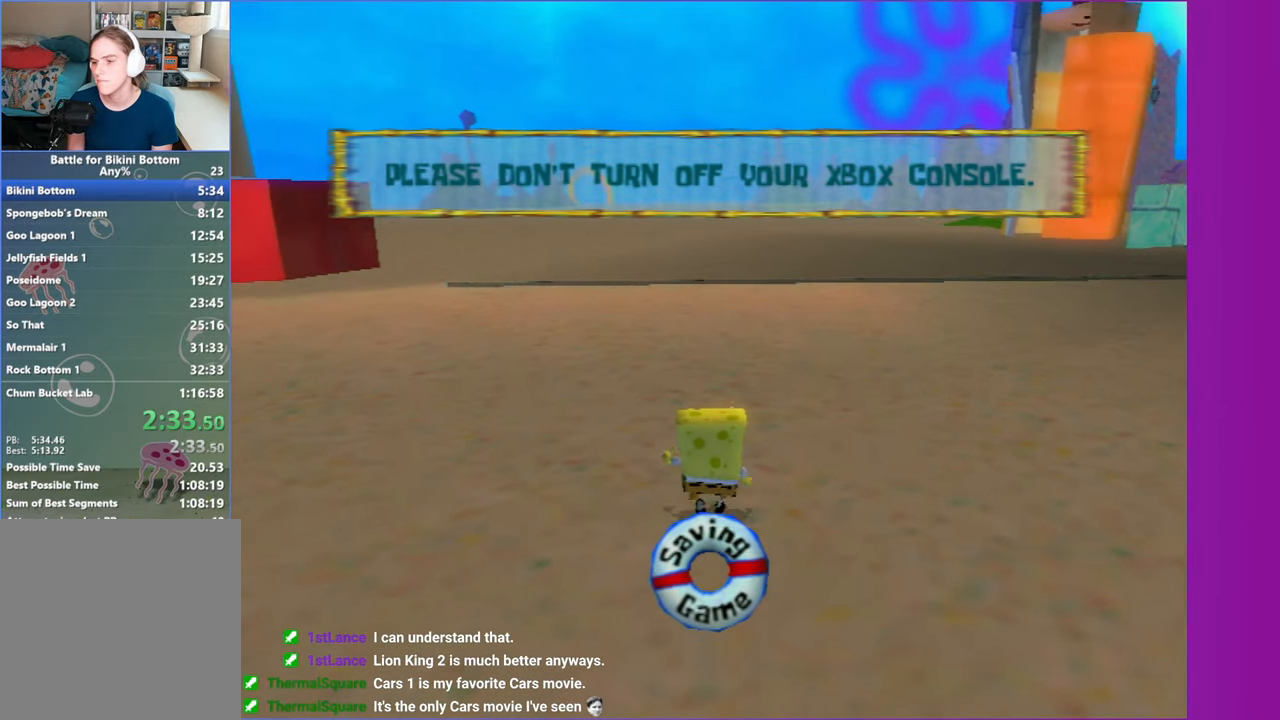
{"buttons": [], "left_stick": "up", "right_stick": "center", "events": []}
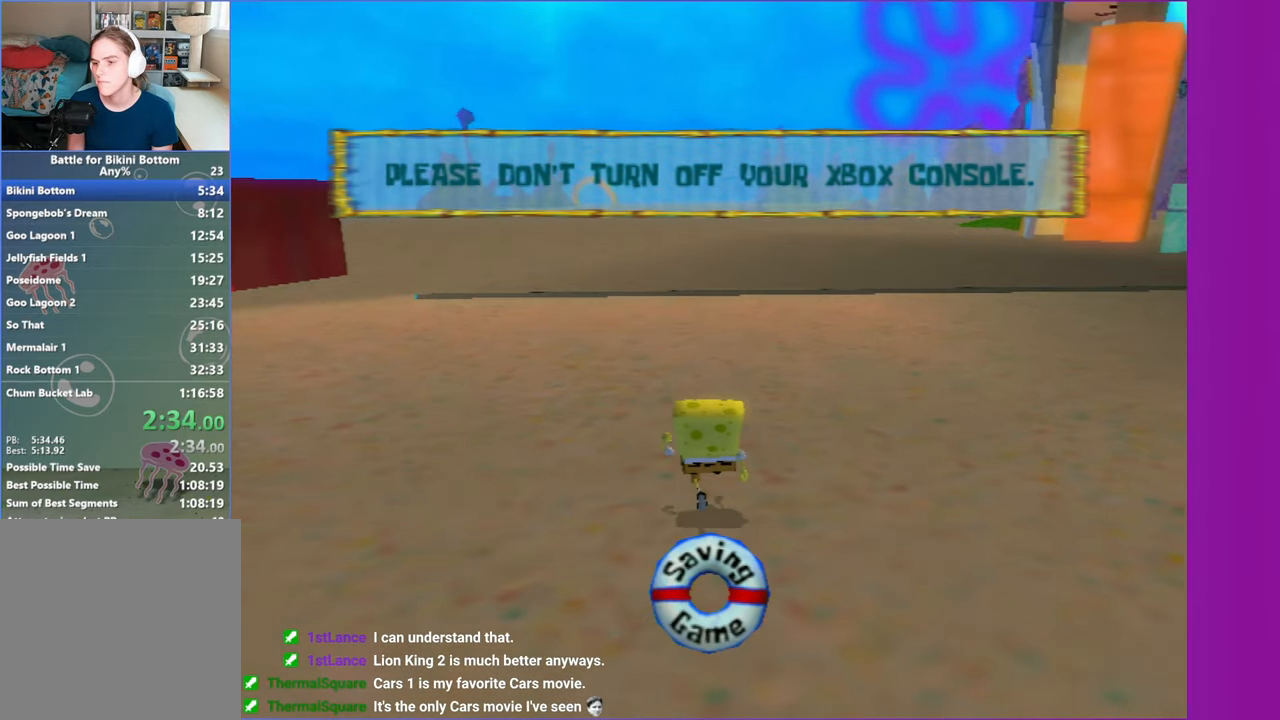
{"buttons": [], "left_stick": "up", "right_stick": "center", "events": []}
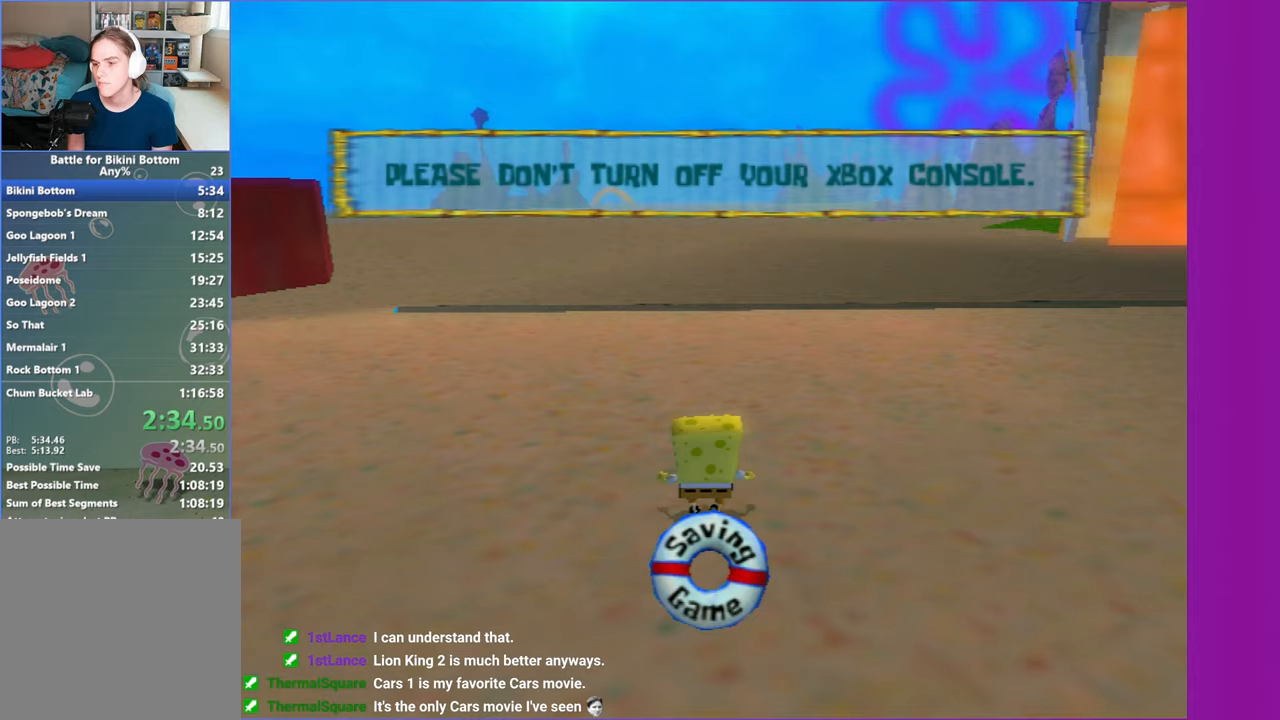
{"buttons": [], "left_stick": "up", "right_stick": "center", "events": []}
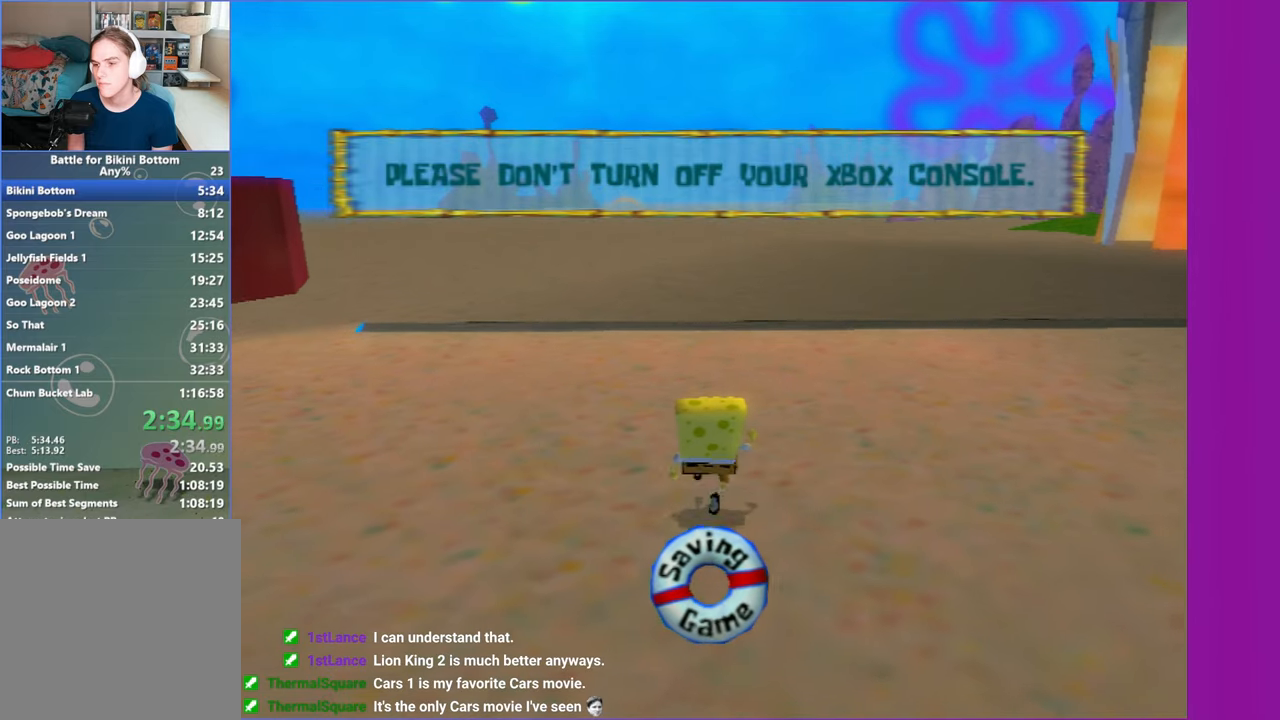
{"buttons": [], "left_stick": "up", "right_stick": "center", "events": []}
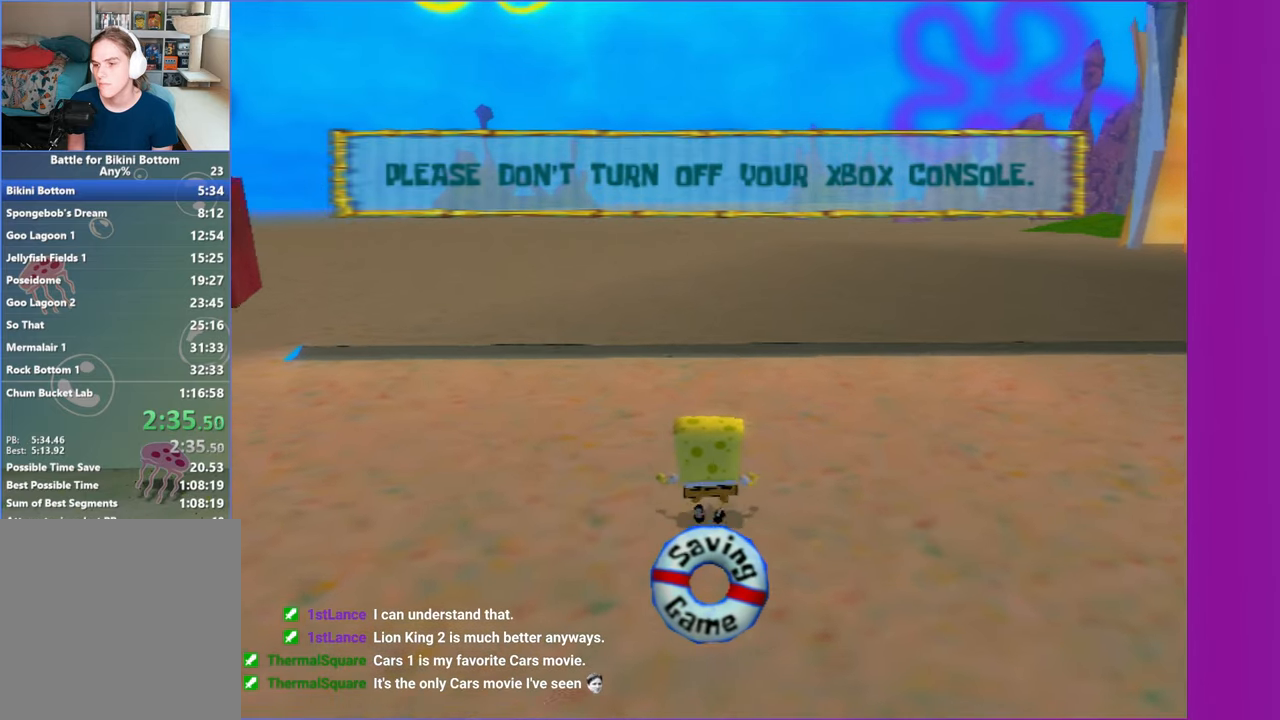
{"buttons": [], "left_stick": "up", "right_stick": "center", "events": []}
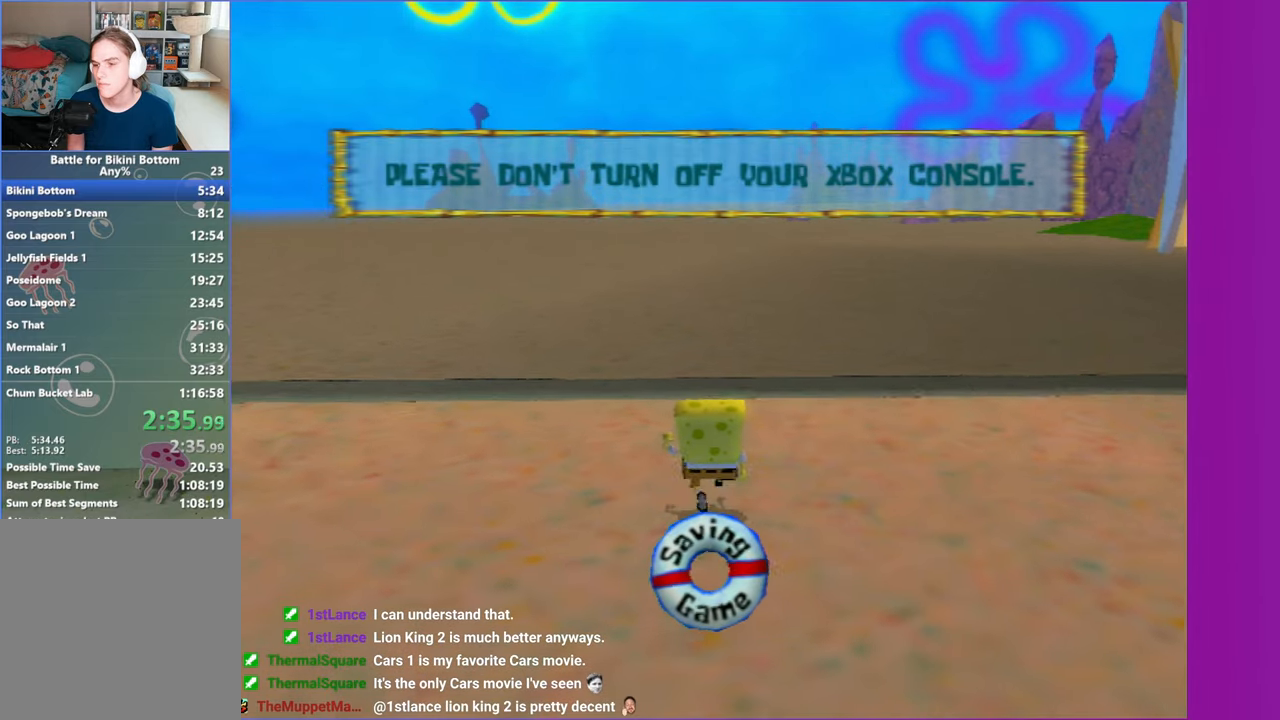
{"buttons": ["A"], "left_stick": "up", "right_stick": "center", "events": [[483, "A", "down"]]}
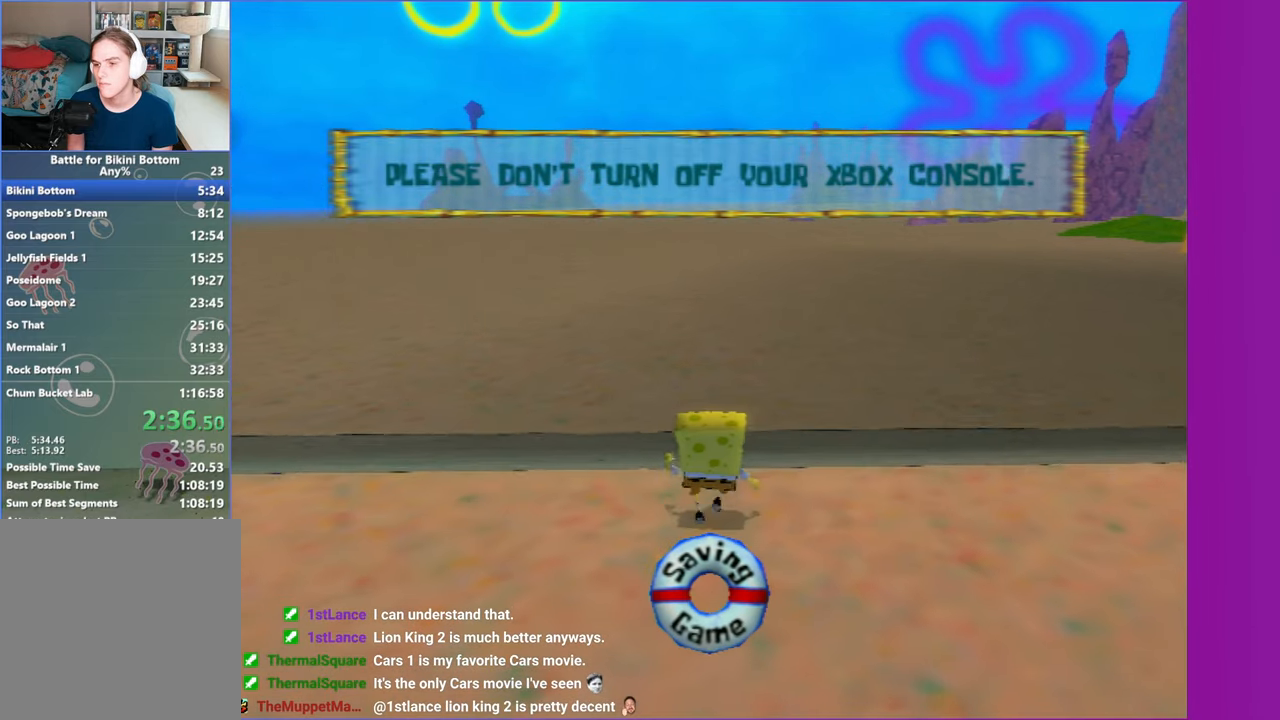
{"buttons": [], "left_stick": "up", "right_stick": "center", "events": [[83, "A", "up"]]}
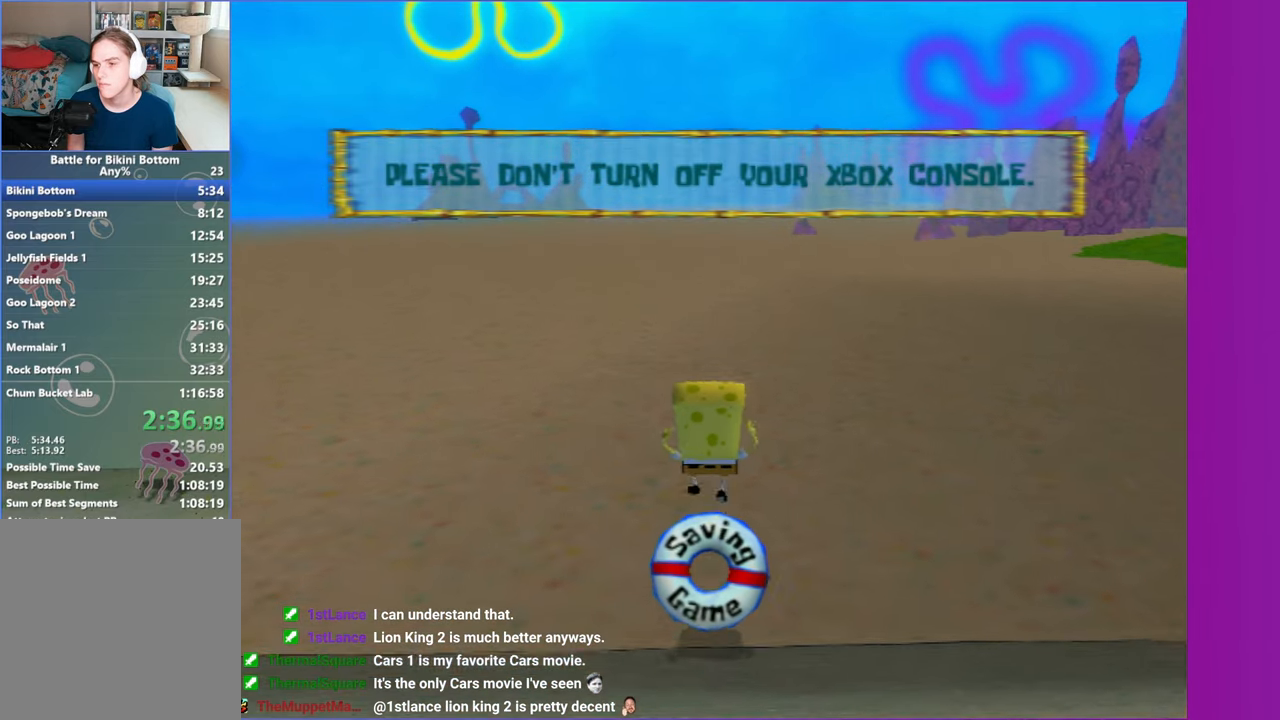
{"buttons": [], "left_stick": "up", "right_stick": "center", "events": [[317, "A", "down"], [400, "A", "up"]]}
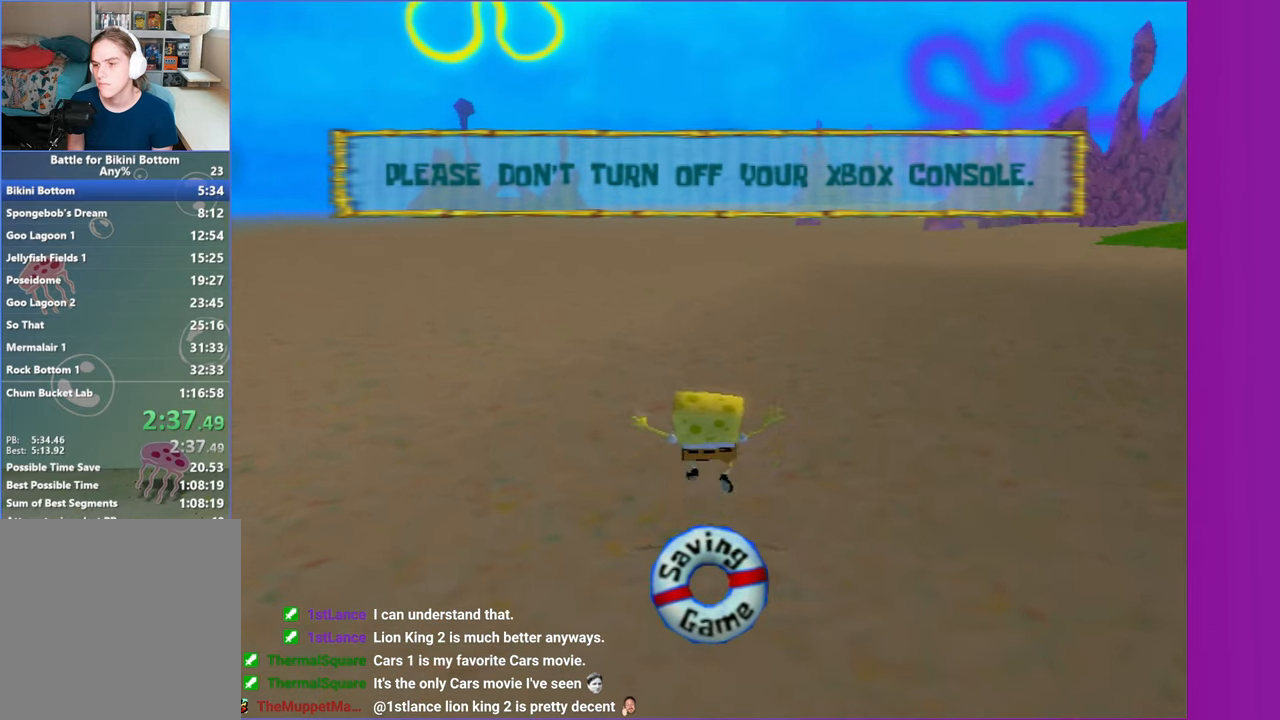
{"buttons": [], "left_stick": "up", "right_stick": "center", "events": [[317, "A", "down"], [383, "A", "up"]]}
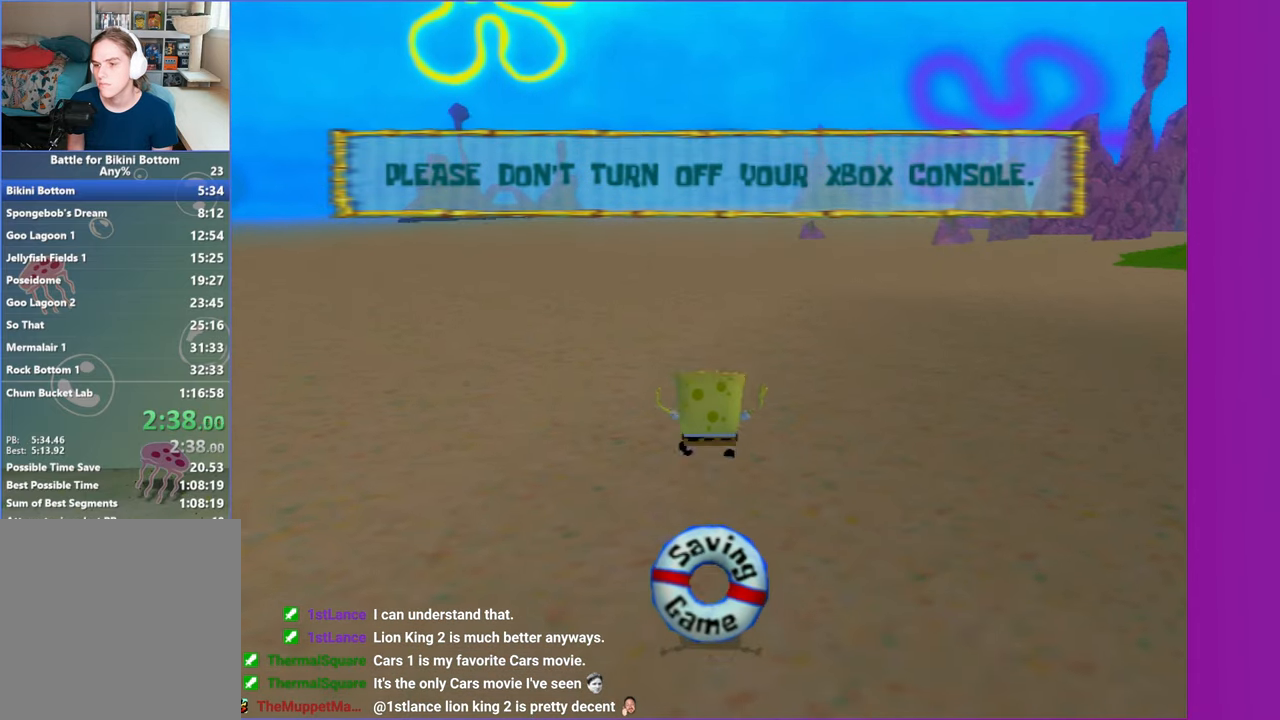
{"buttons": [], "left_stick": "up", "right_stick": "center", "events": []}